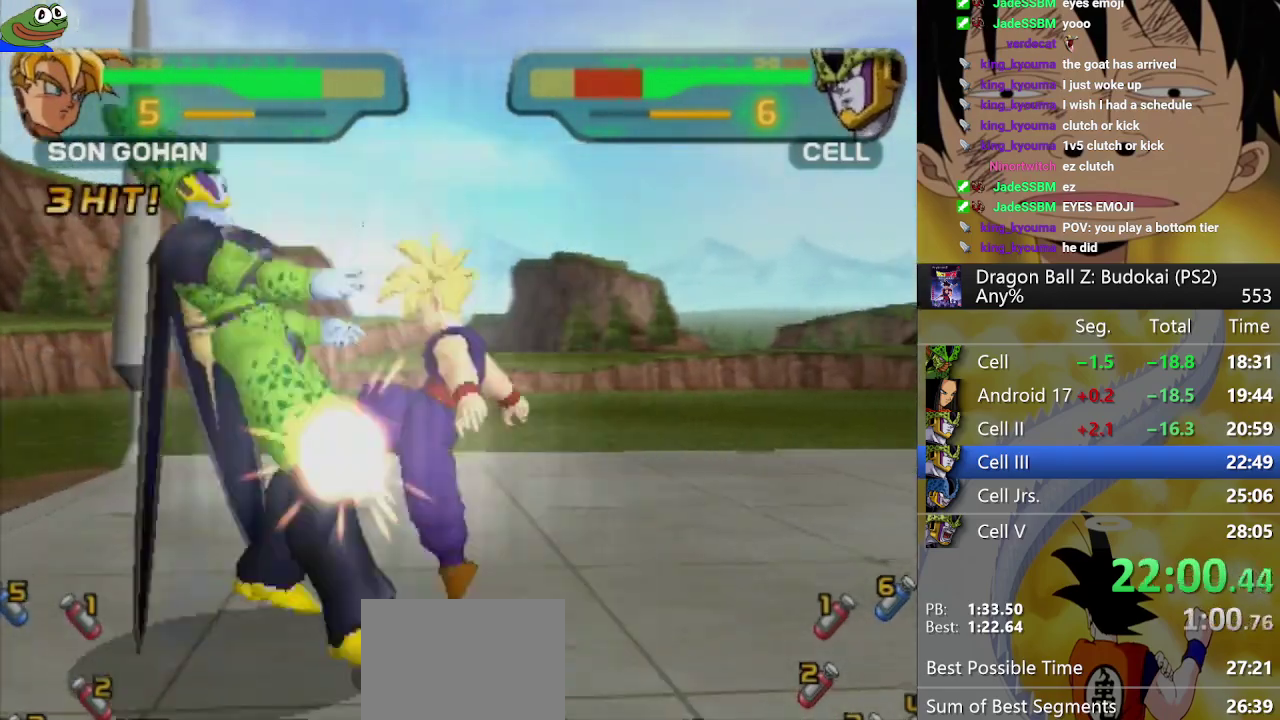
Gameplay with a controller (PlayStation layout); each line is a JSON object with the inputs held at the frame after it. Not read: L3 R3.
{"buttons": ["SQUARE"], "left_stick": "center", "right_stick": "center"}
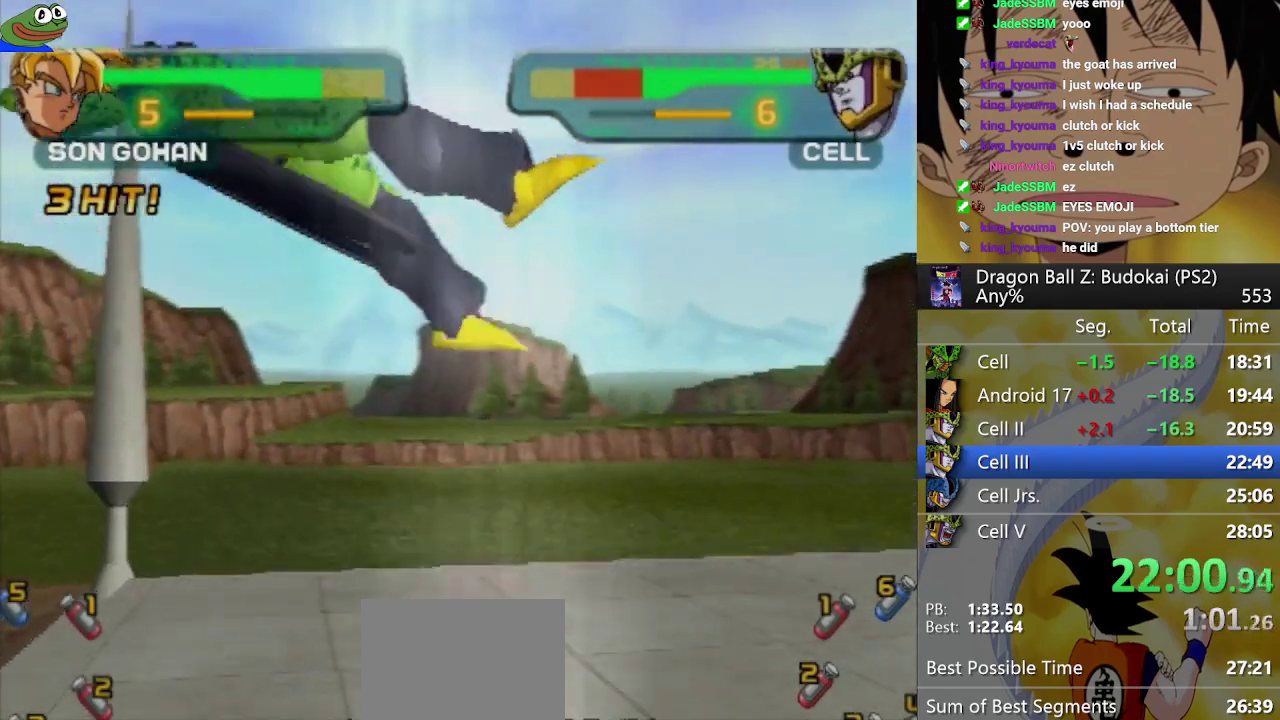
{"buttons": ["SQUARE"], "left_stick": "center", "right_stick": "center"}
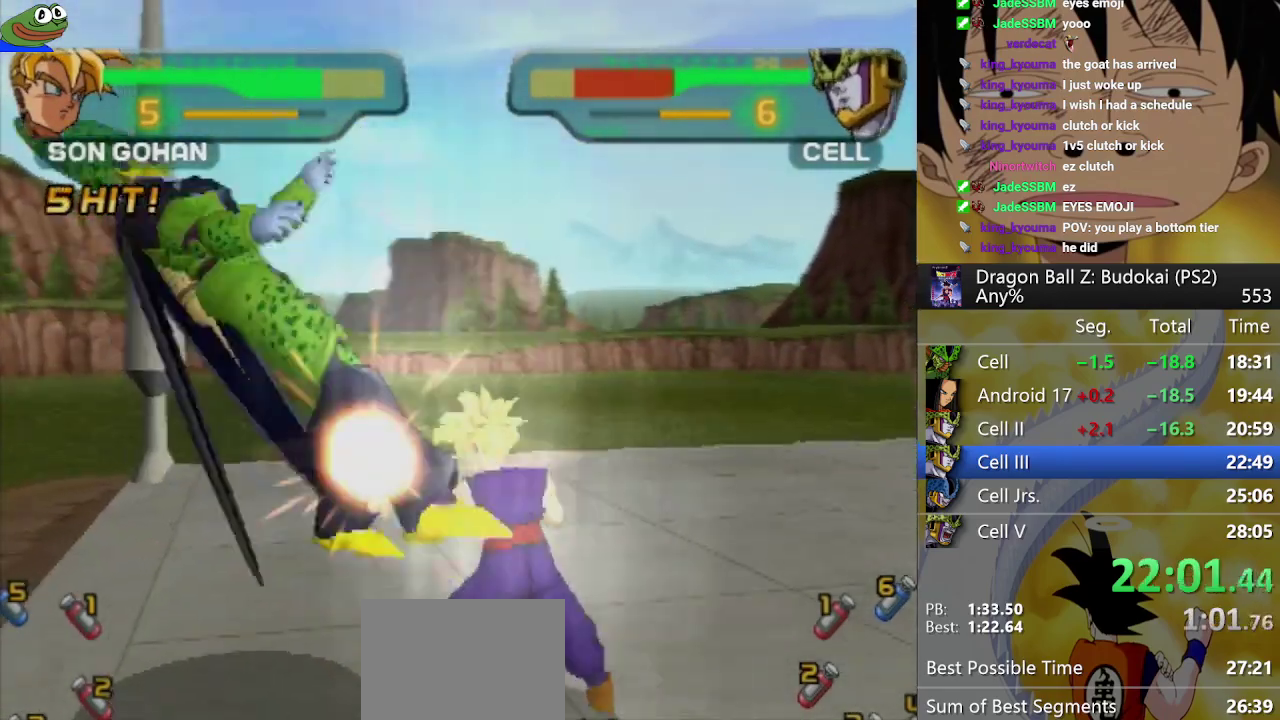
{"buttons": [], "left_stick": "center", "right_stick": "center"}
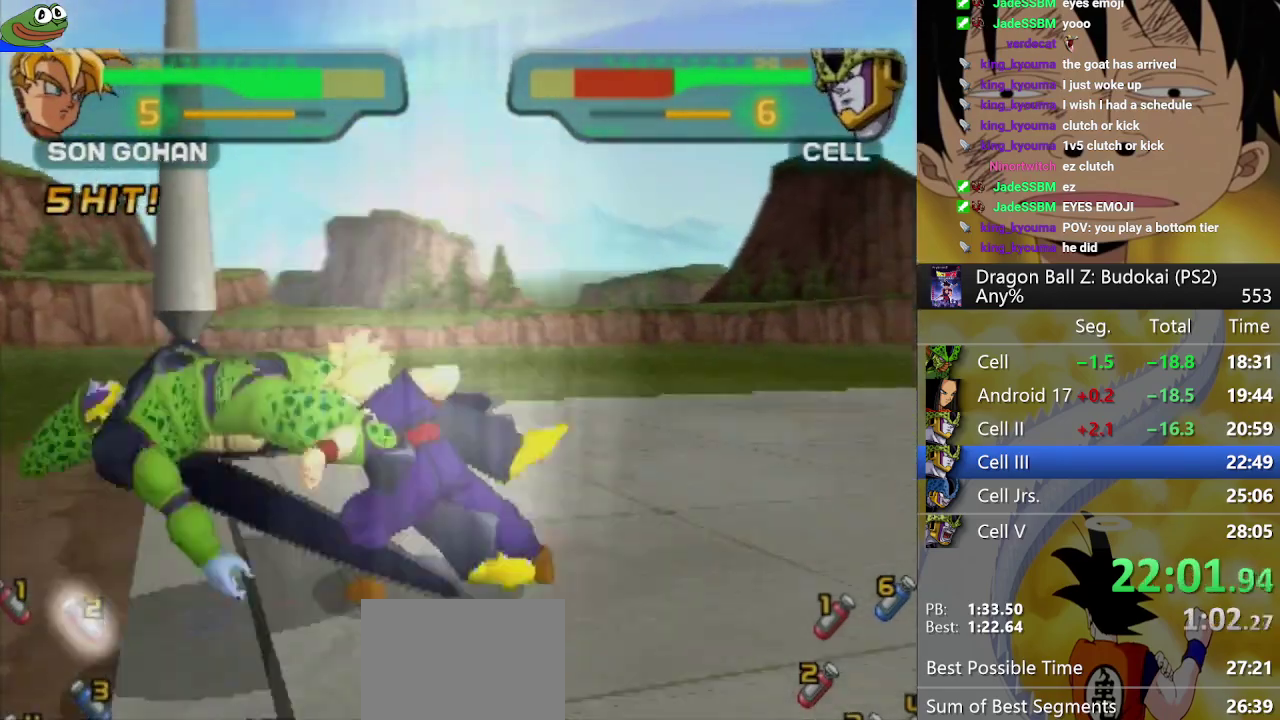
{"buttons": [], "left_stick": "center", "right_stick": "center"}
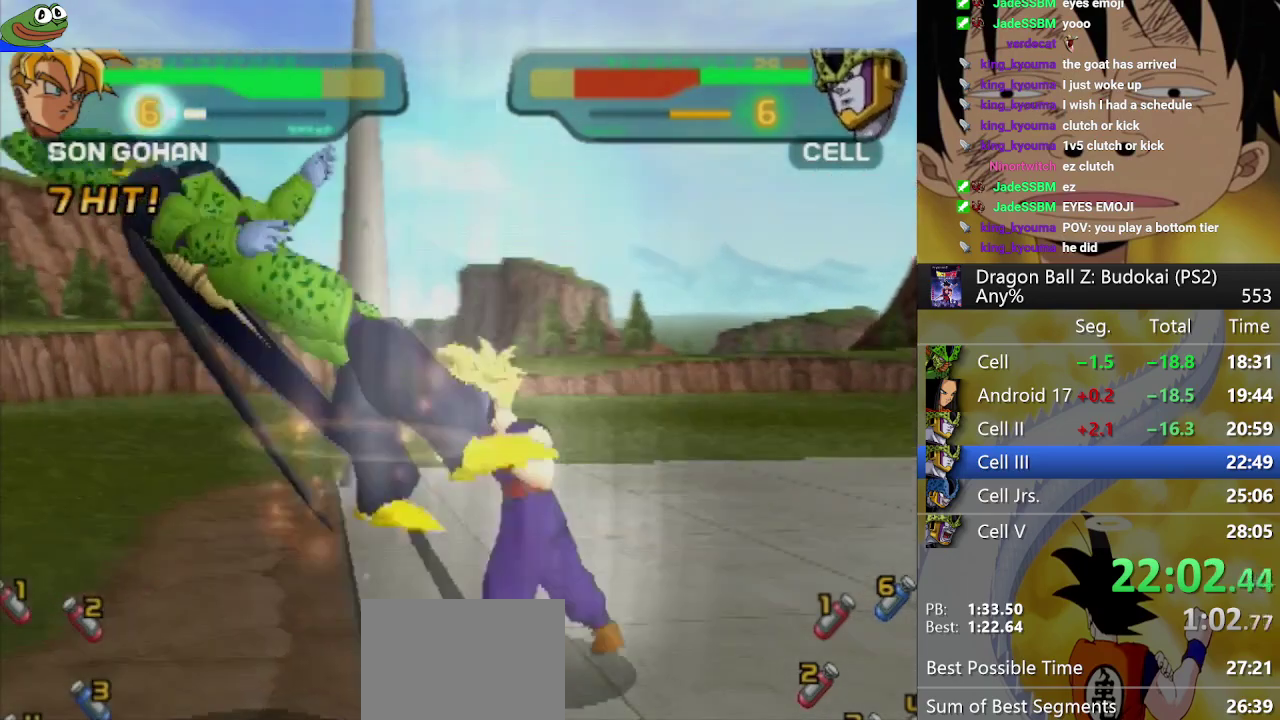
{"buttons": [], "left_stick": "center", "right_stick": "center"}
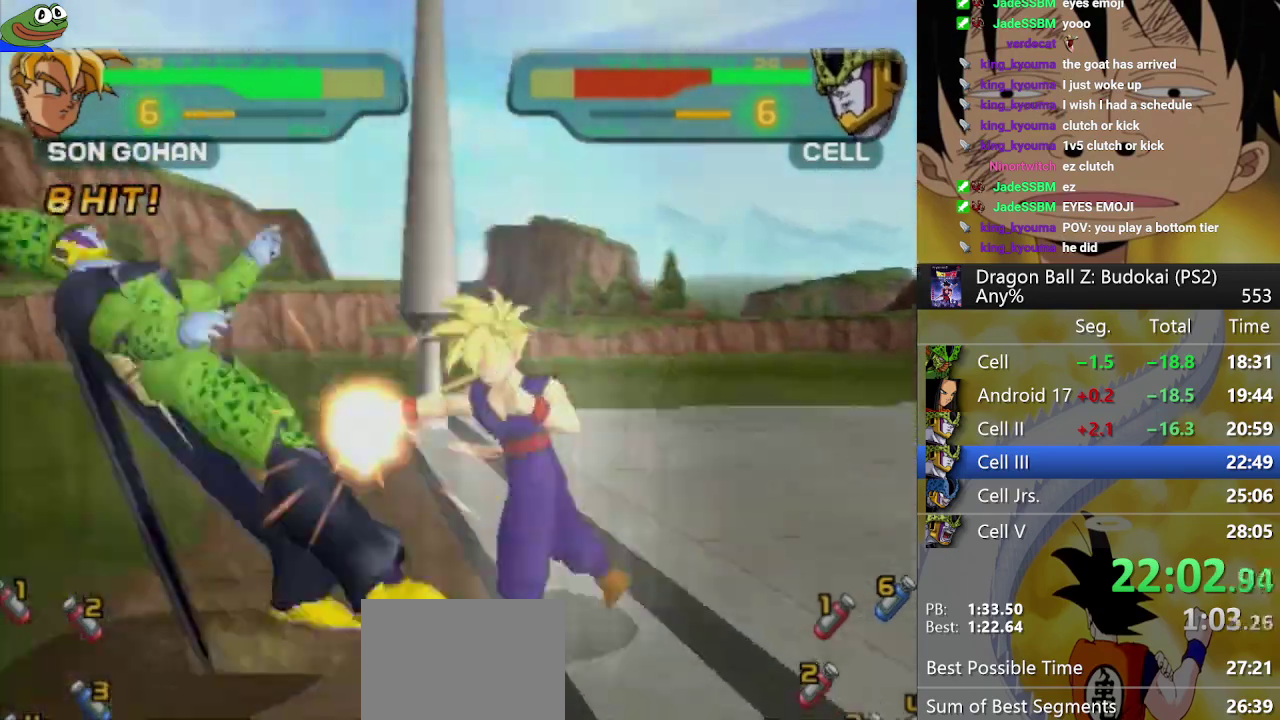
{"buttons": [], "left_stick": "center", "right_stick": "center"}
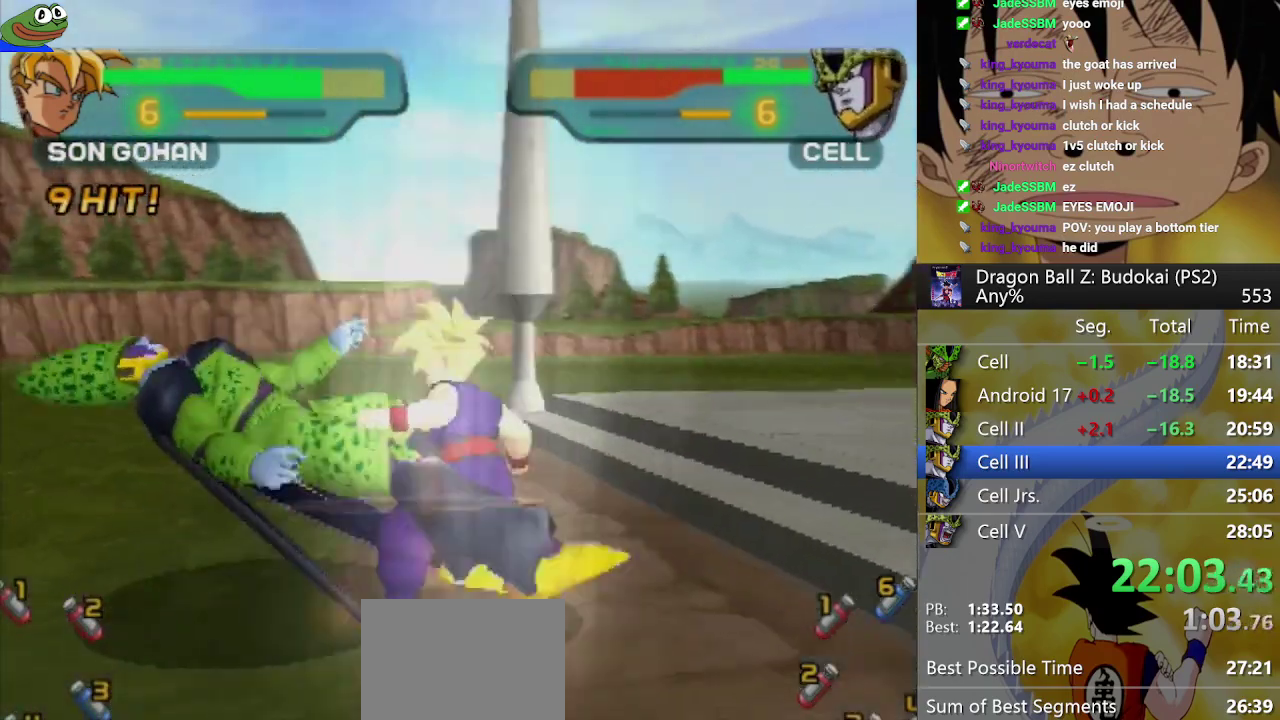
{"buttons": ["CROSS"], "left_stick": "center", "right_stick": "center"}
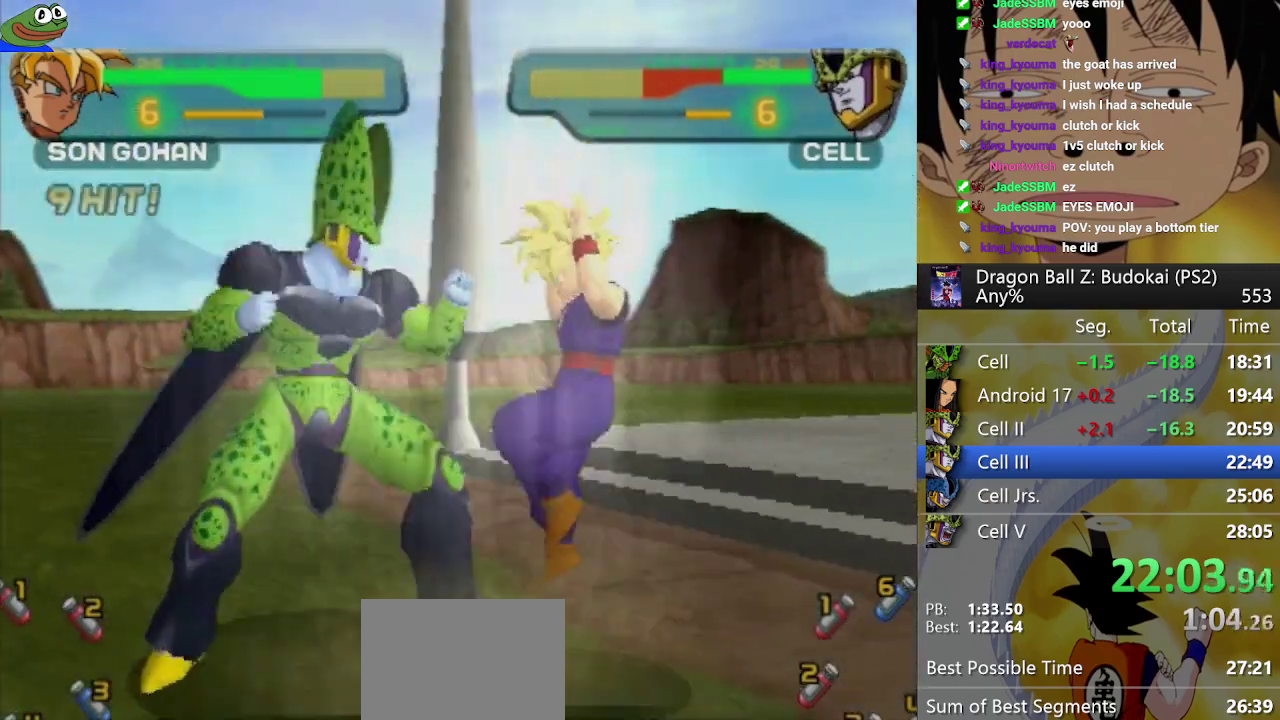
{"buttons": ["SQUARE"], "left_stick": "center", "right_stick": "center"}
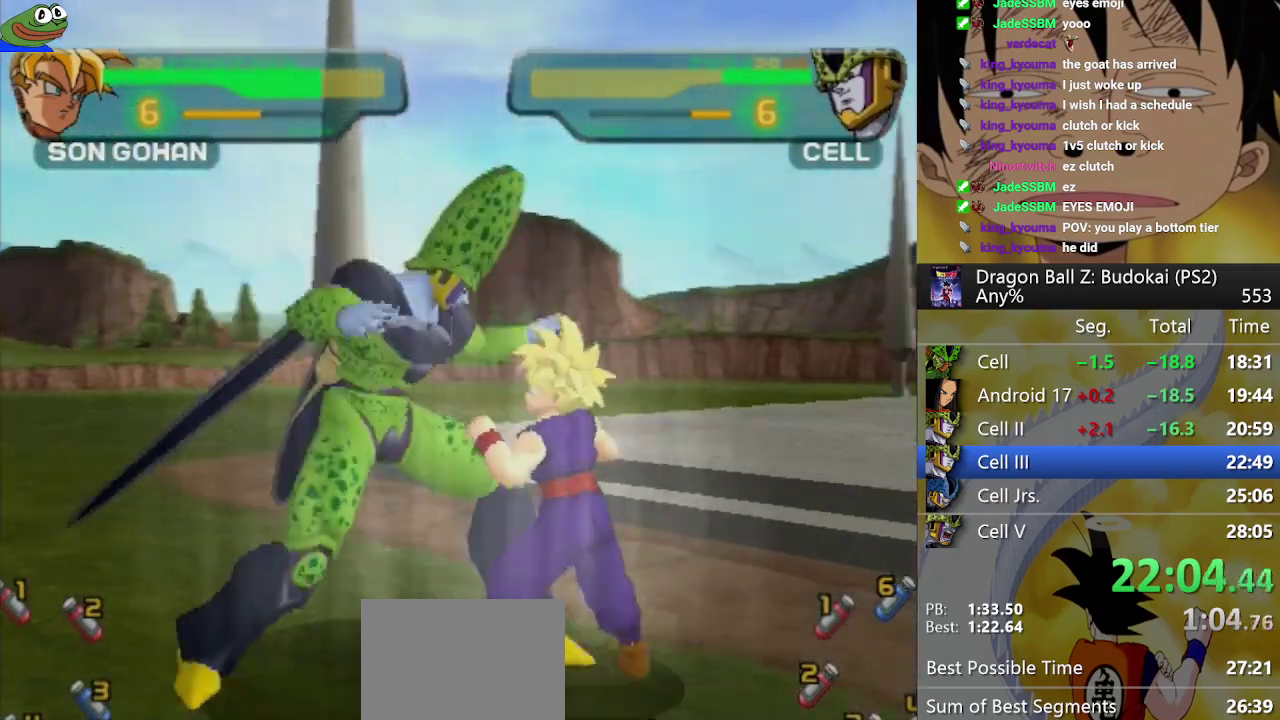
{"buttons": ["DPAD_LEFT"], "left_stick": "center", "right_stick": "center"}
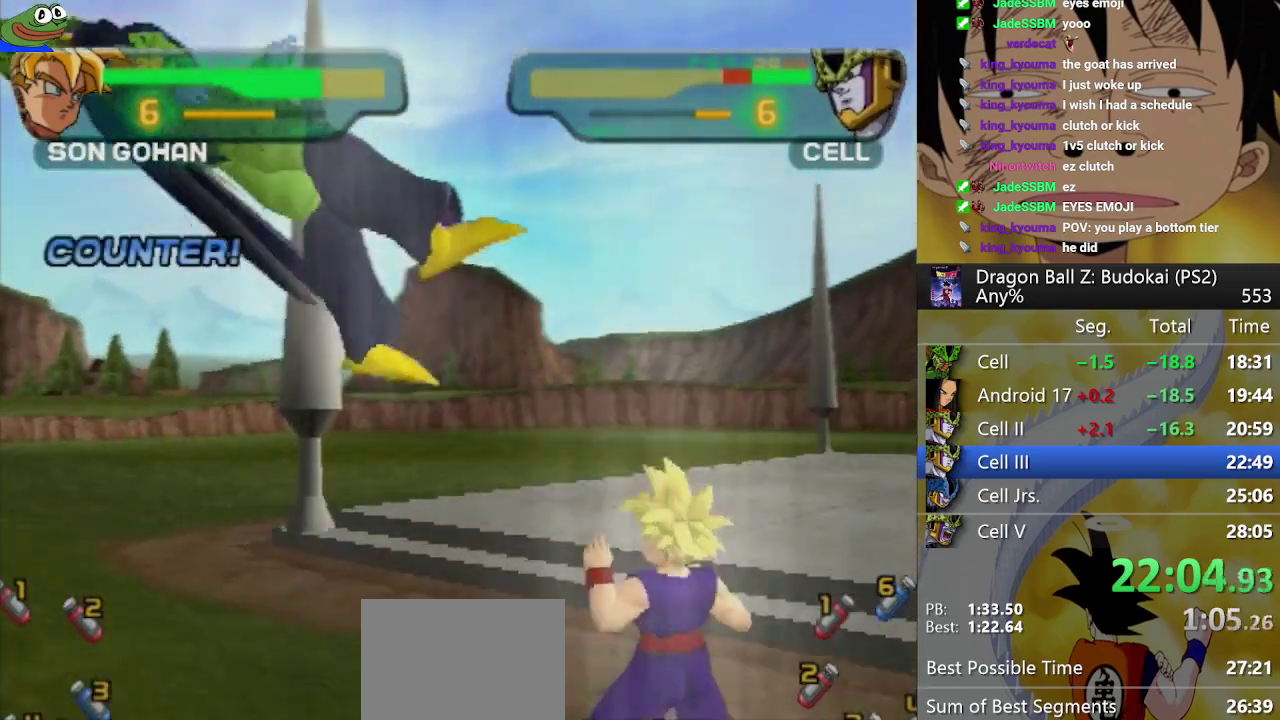
{"buttons": [], "left_stick": "center", "right_stick": "center"}
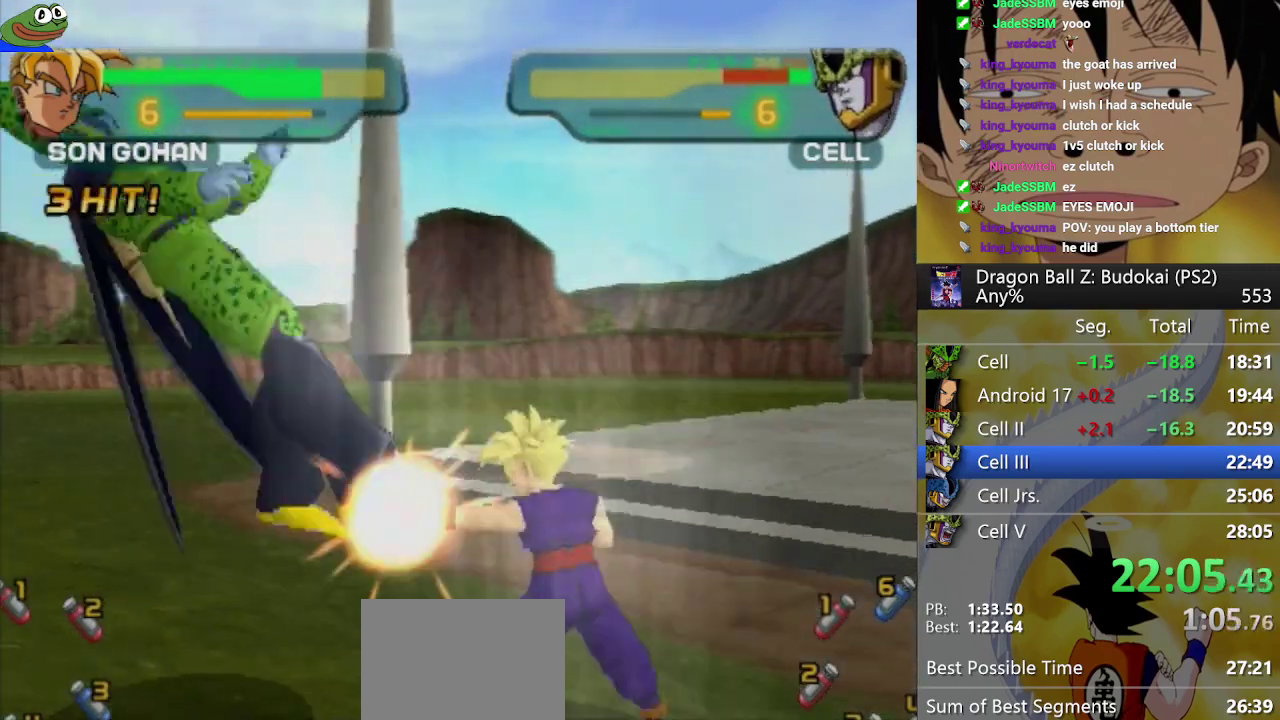
{"buttons": ["SQUARE"], "left_stick": "center", "right_stick": "center"}
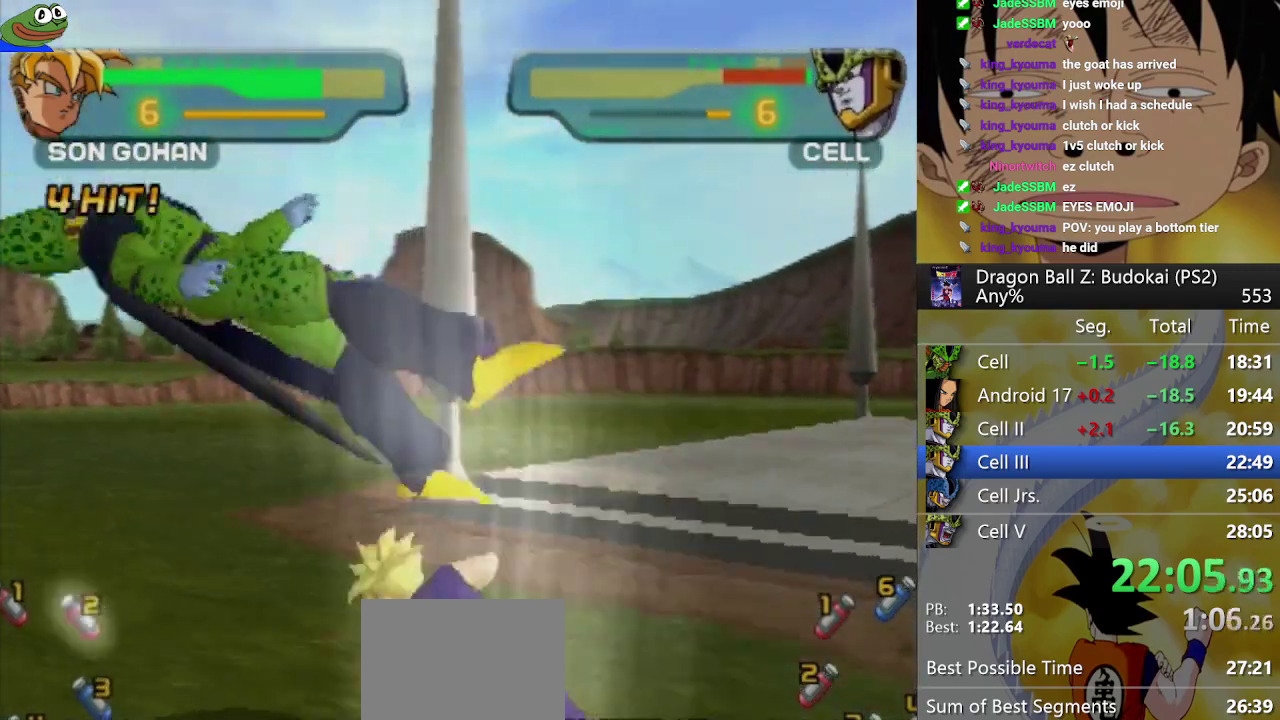
{"buttons": [], "left_stick": "center", "right_stick": "center"}
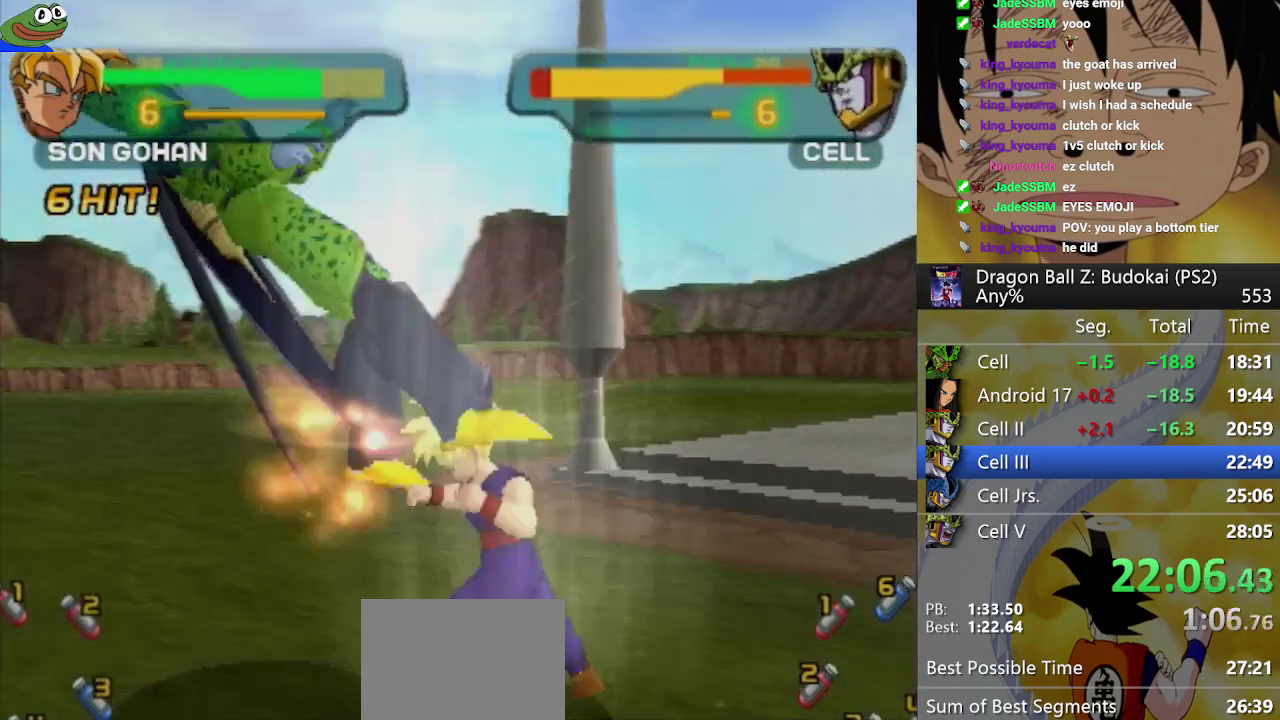
{"buttons": ["TRIANGLE"], "left_stick": "center", "right_stick": "center"}
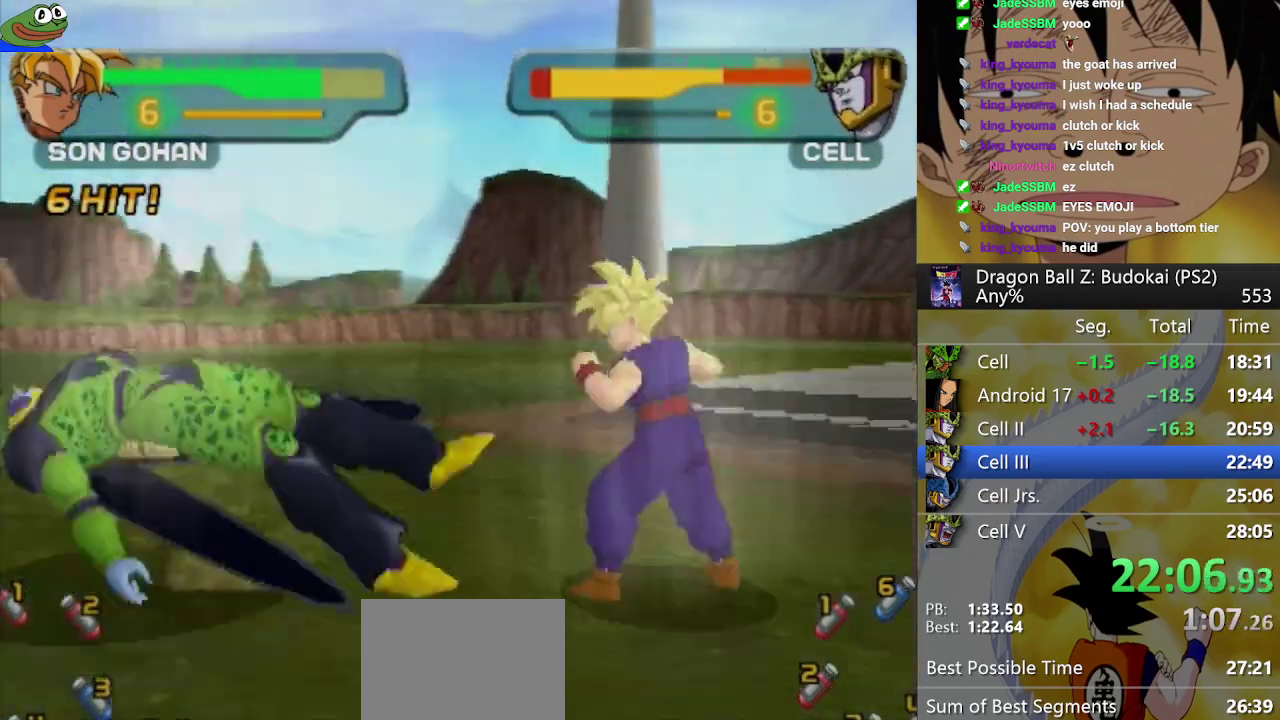
{"buttons": [], "left_stick": "center", "right_stick": "center"}
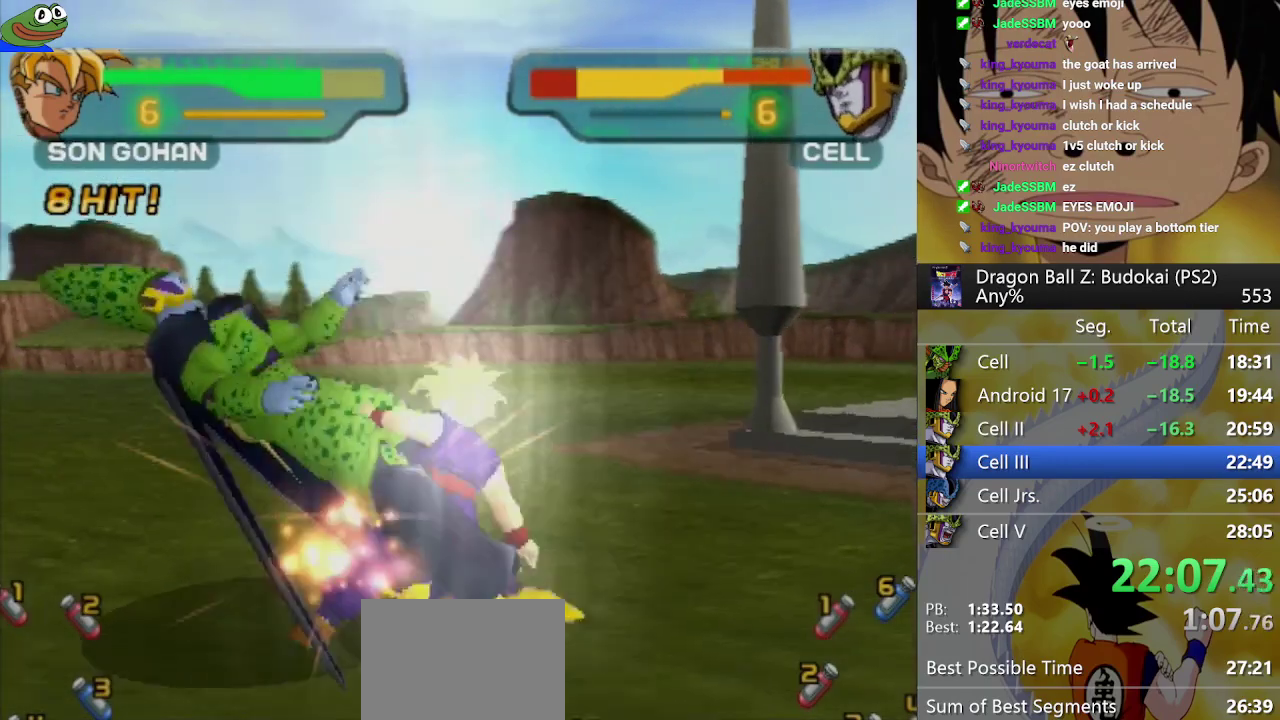
{"buttons": [], "left_stick": "center", "right_stick": "center"}
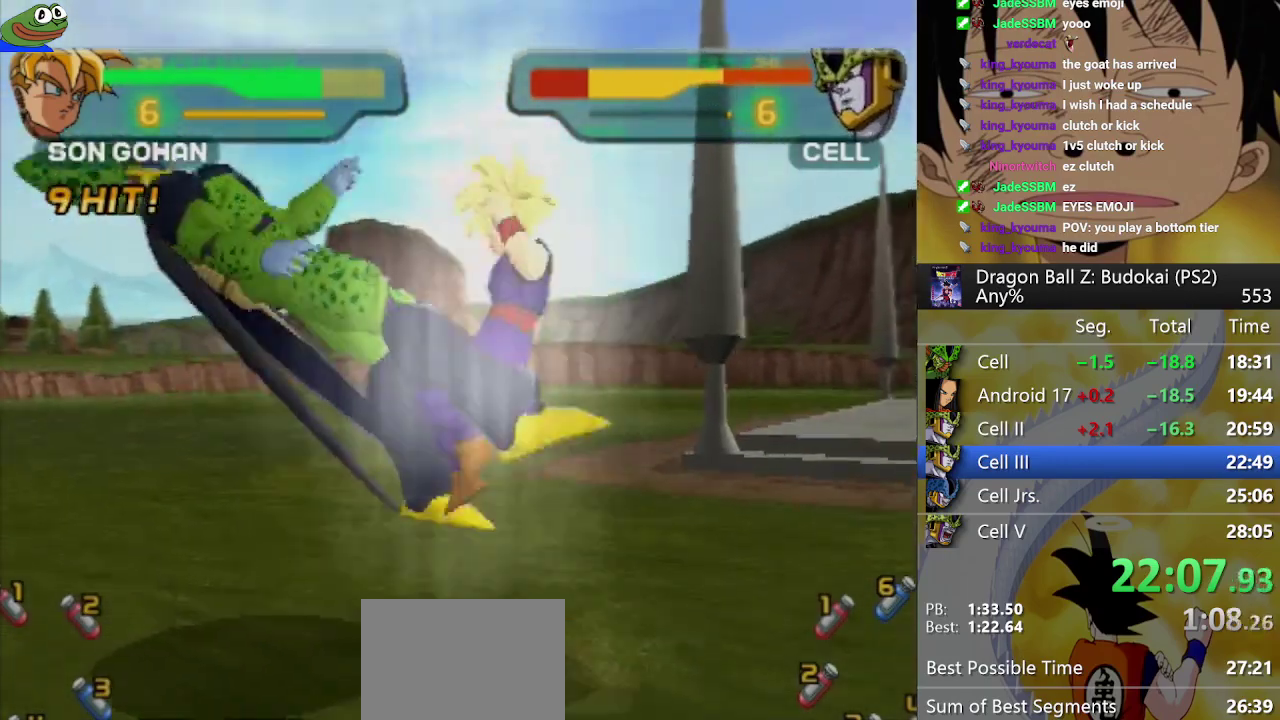
{"buttons": ["TRIANGLE"], "left_stick": "center", "right_stick": "center"}
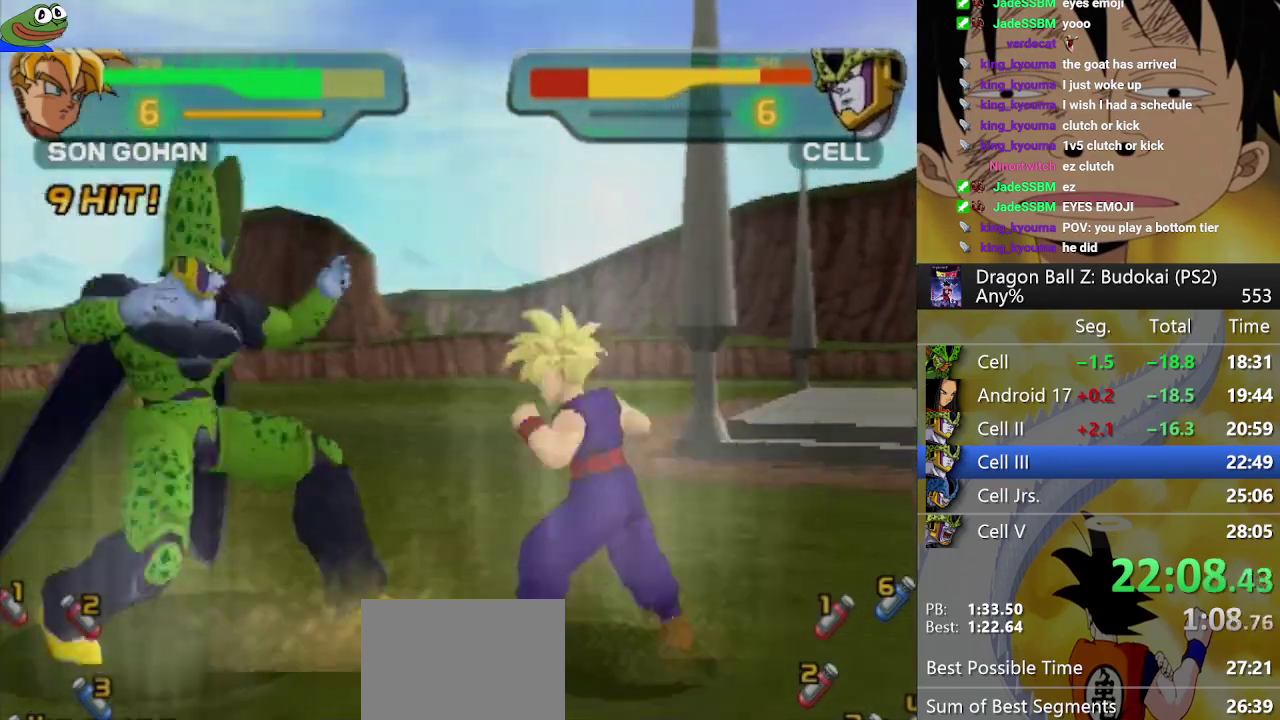
{"buttons": [], "left_stick": "center", "right_stick": "center"}
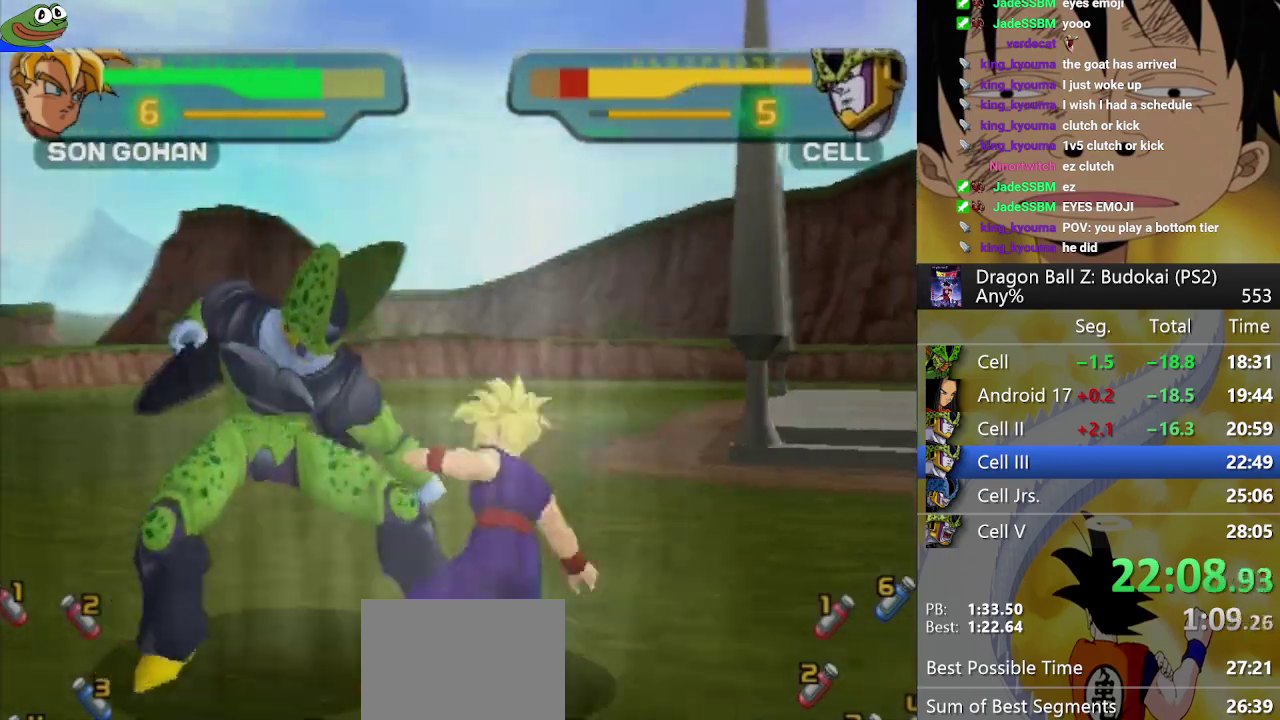
{"buttons": [], "left_stick": "center", "right_stick": "center"}
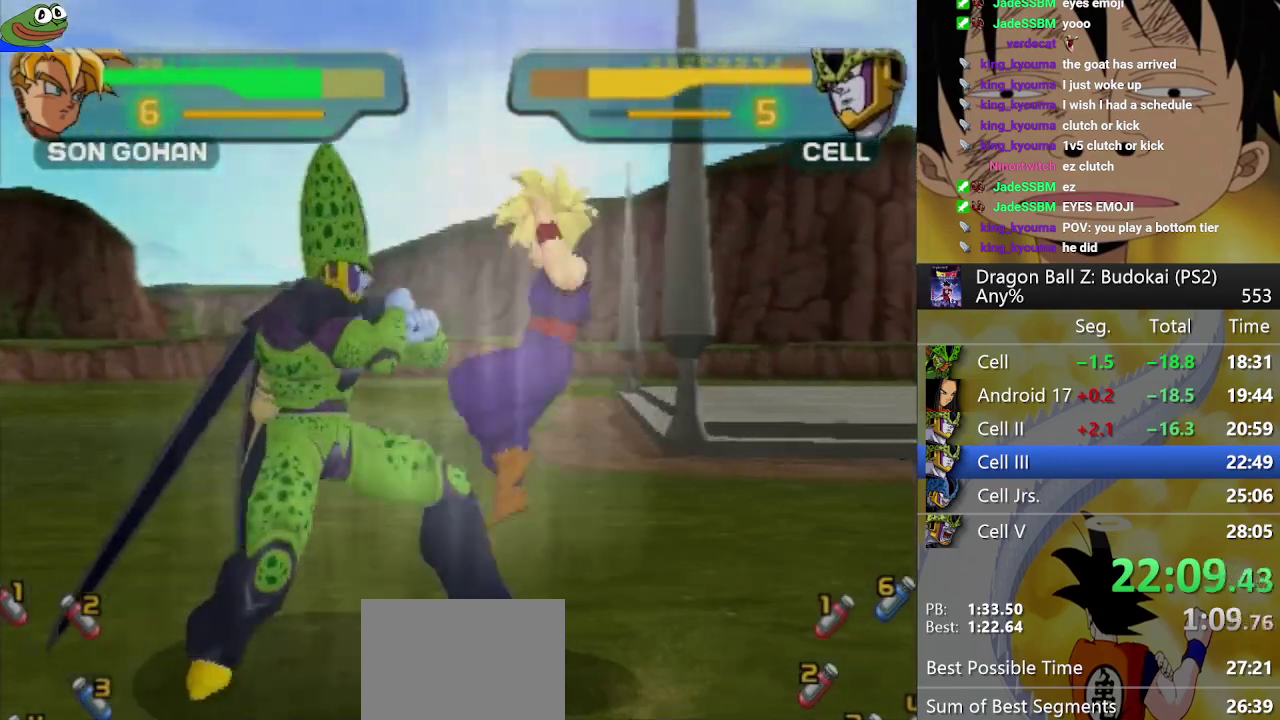
{"buttons": ["DPAD_LEFT"], "left_stick": "center", "right_stick": "center"}
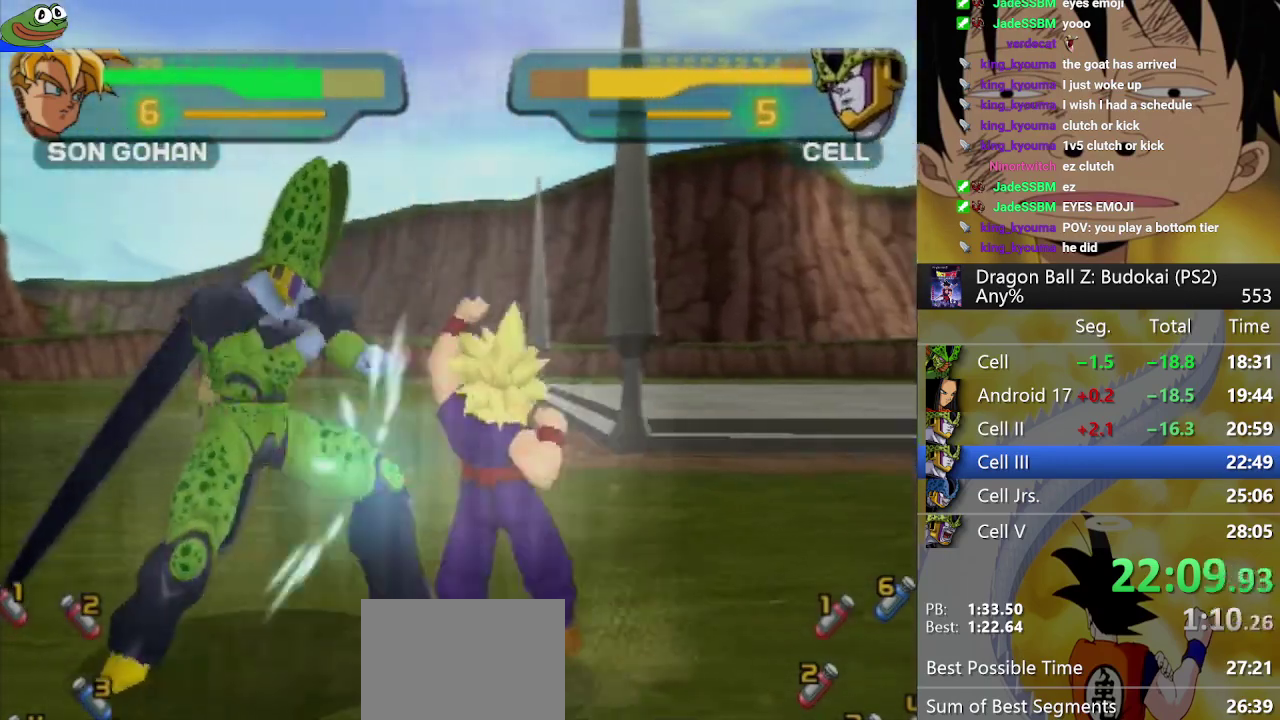
{"buttons": ["CROSS"], "left_stick": "center", "right_stick": "center"}
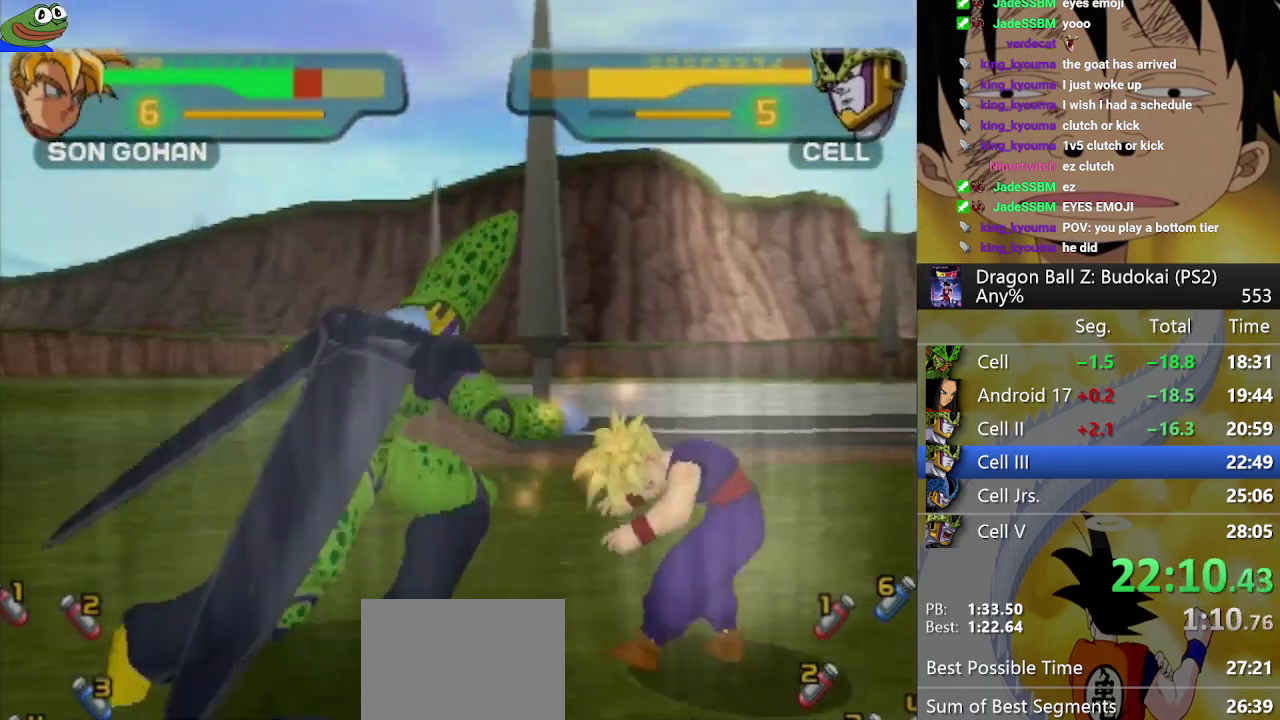
{"buttons": [], "left_stick": "center", "right_stick": "center"}
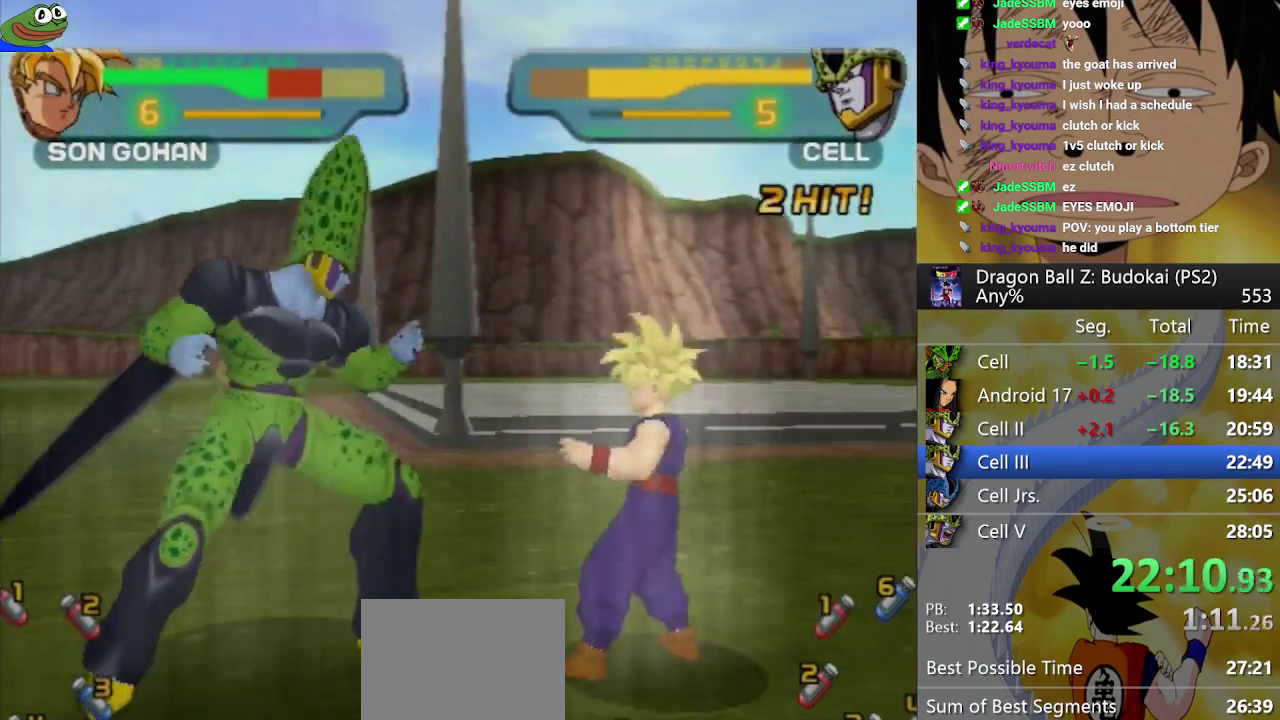
{"buttons": ["TRIANGLE"], "left_stick": "center", "right_stick": "center"}
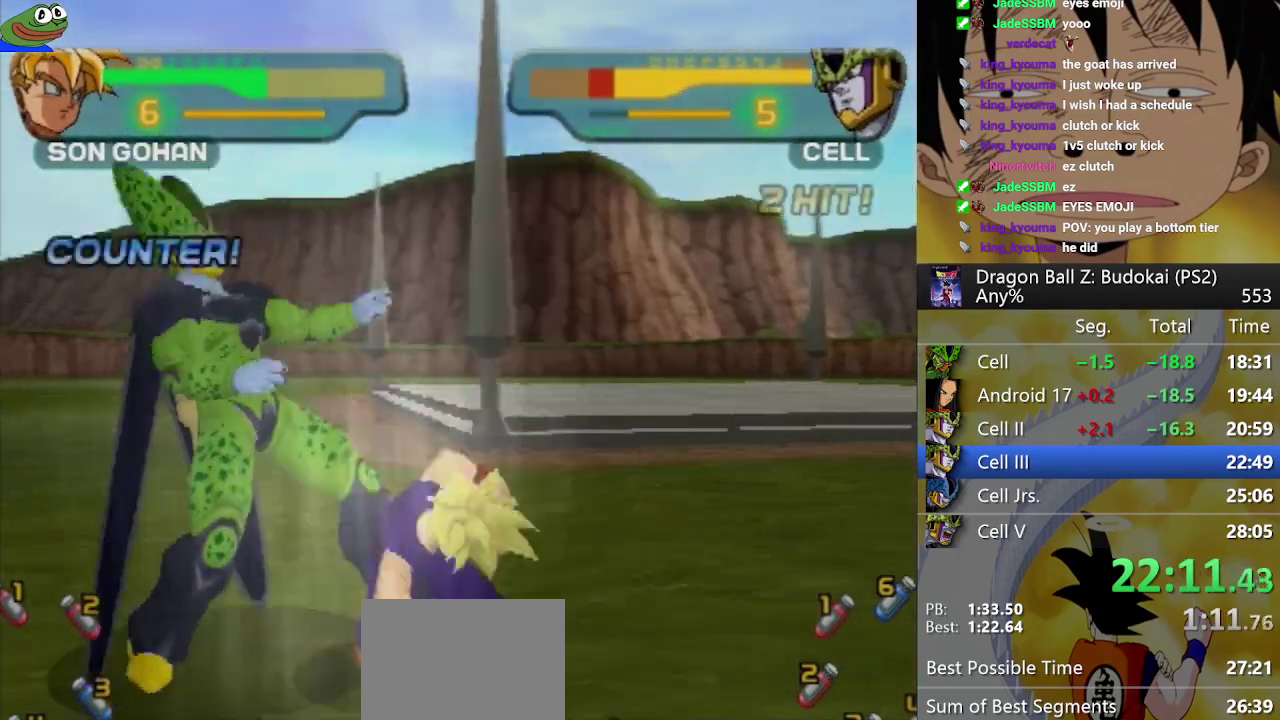
{"buttons": [], "left_stick": "center", "right_stick": "center"}
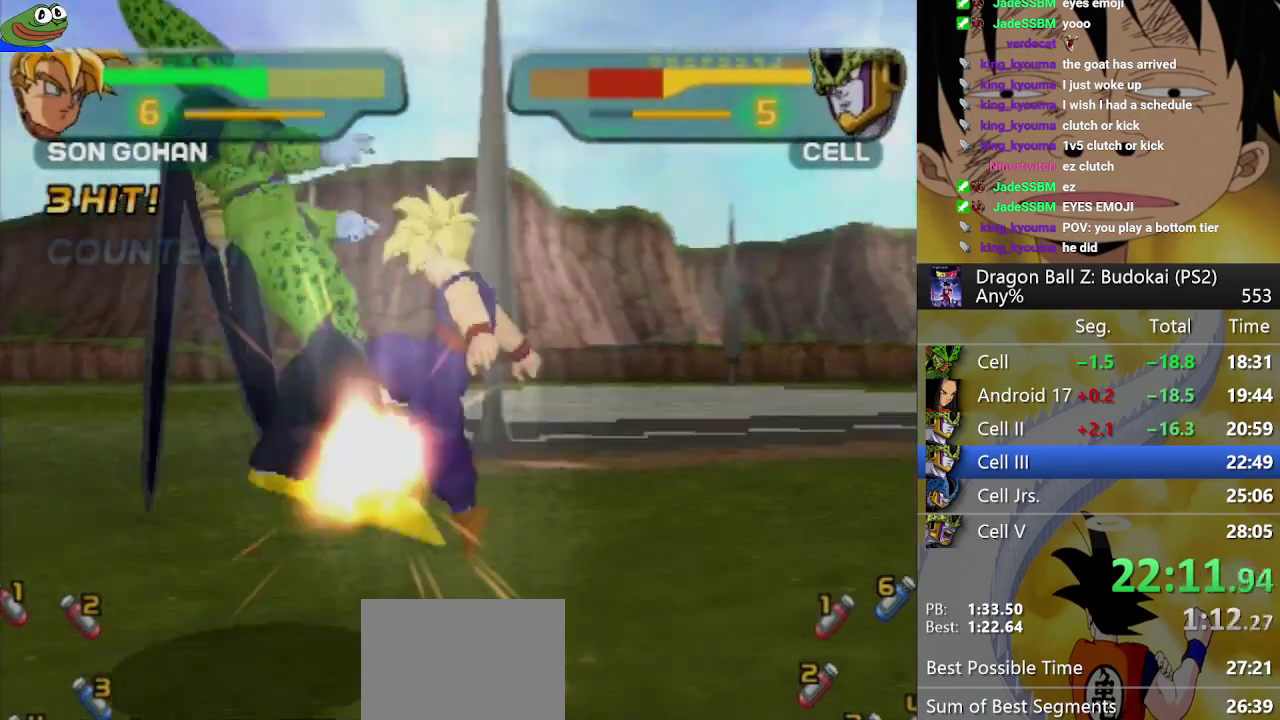
{"buttons": ["SQUARE"], "left_stick": "center", "right_stick": "center"}
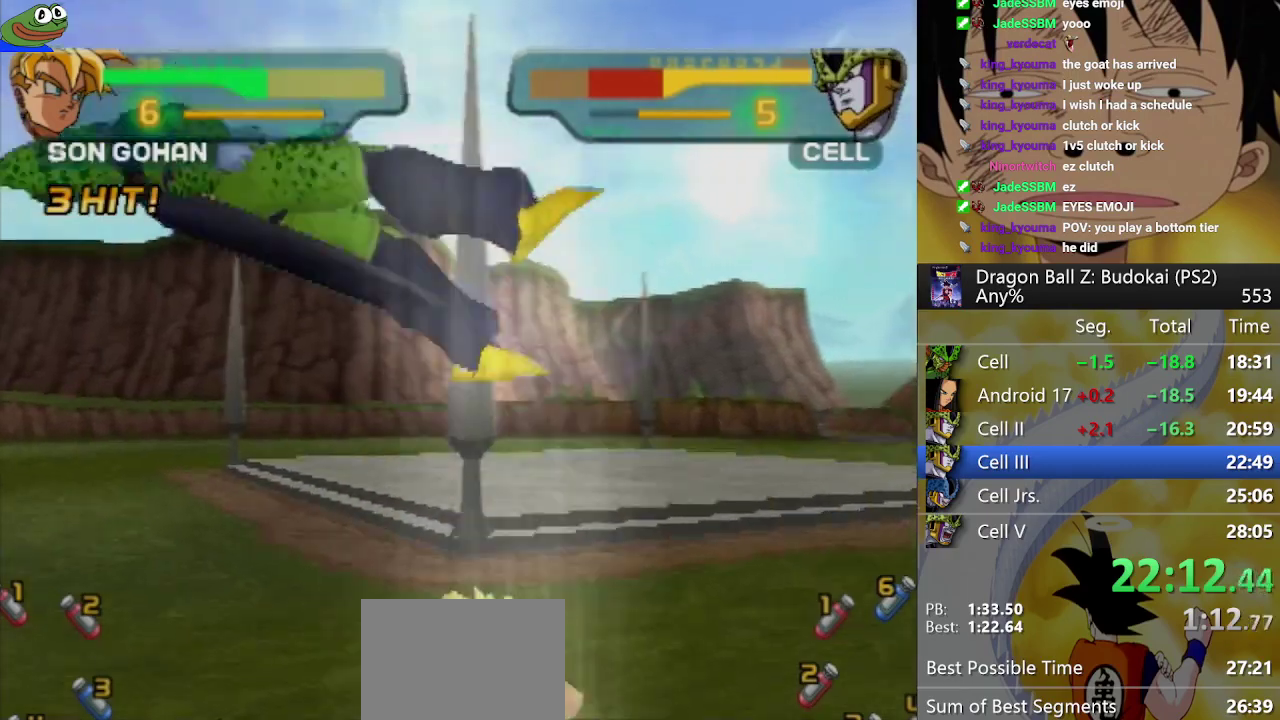
{"buttons": [], "left_stick": "center", "right_stick": "center"}
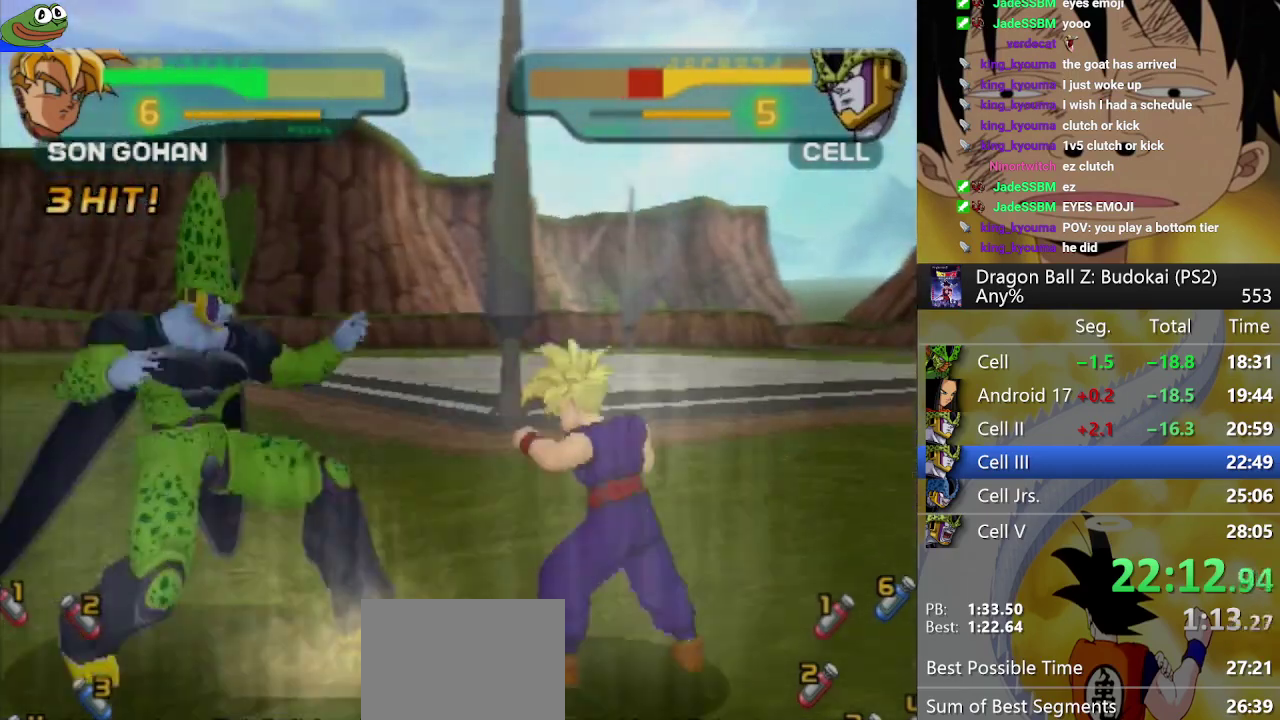
{"buttons": [], "left_stick": "center", "right_stick": "center"}
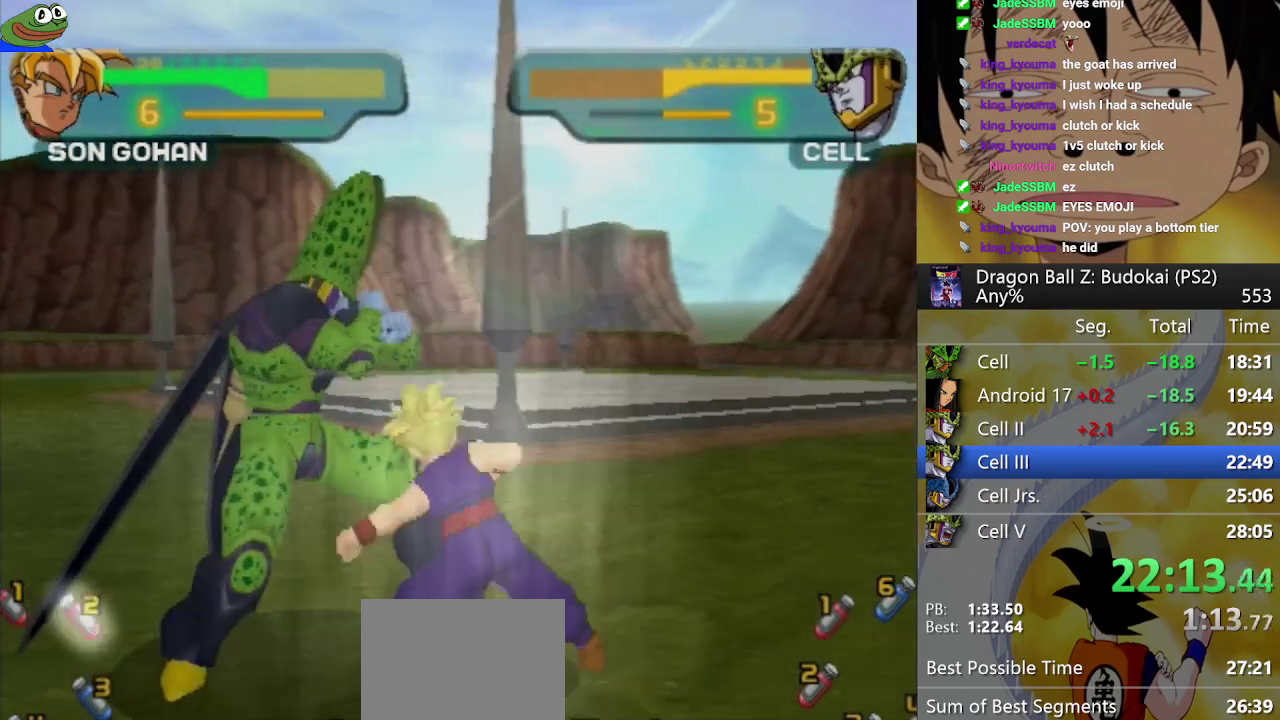
{"buttons": [], "left_stick": "center", "right_stick": "center"}
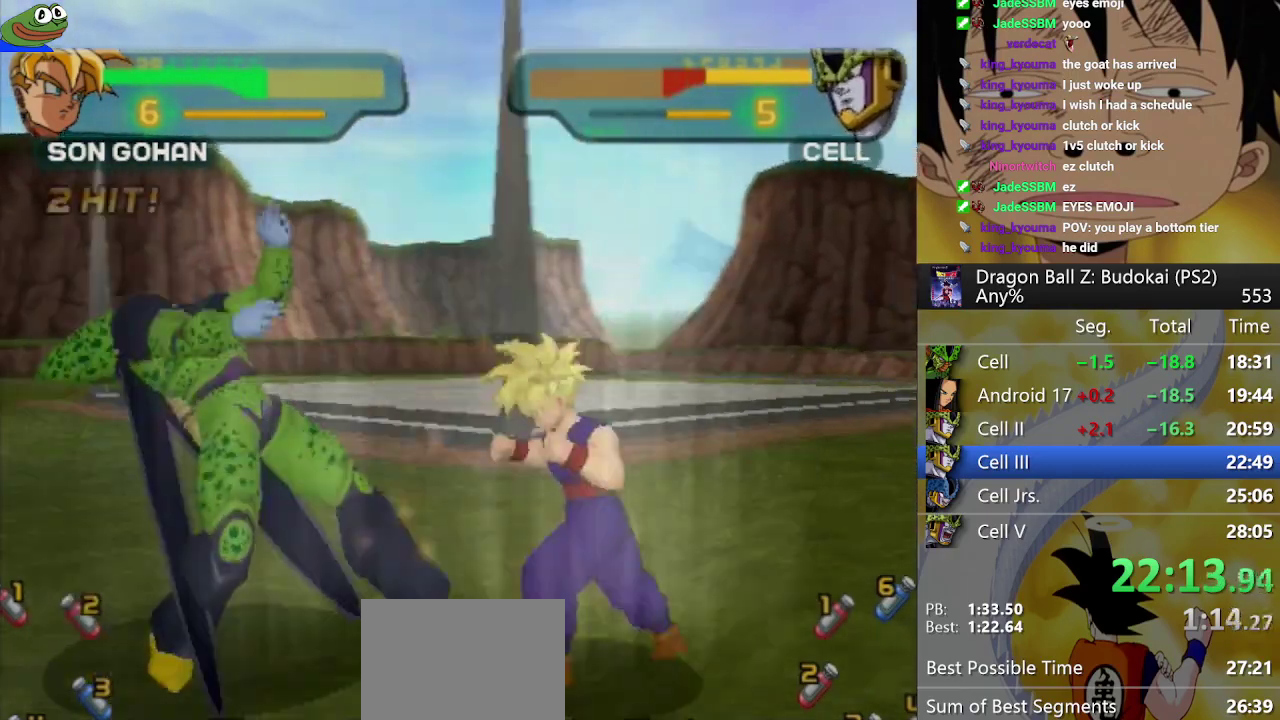
{"buttons": ["TRIANGLE"], "left_stick": "center", "right_stick": "center"}
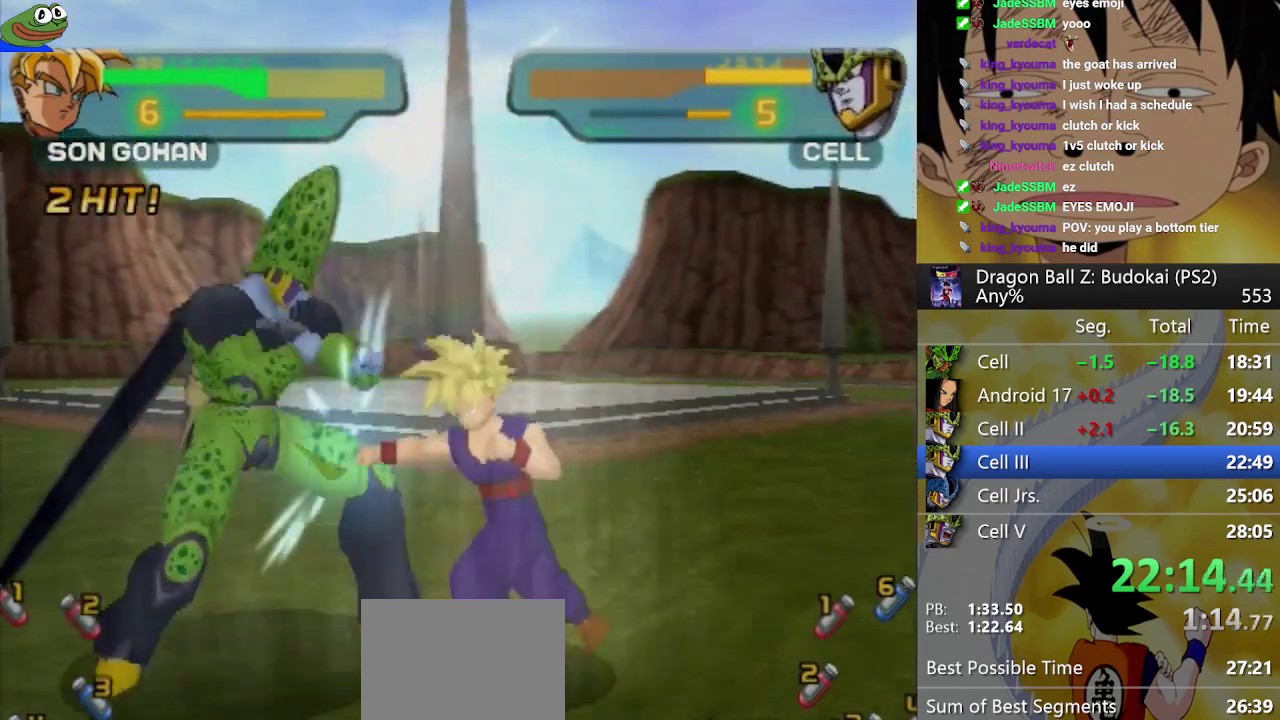
{"buttons": [], "left_stick": "center", "right_stick": "center"}
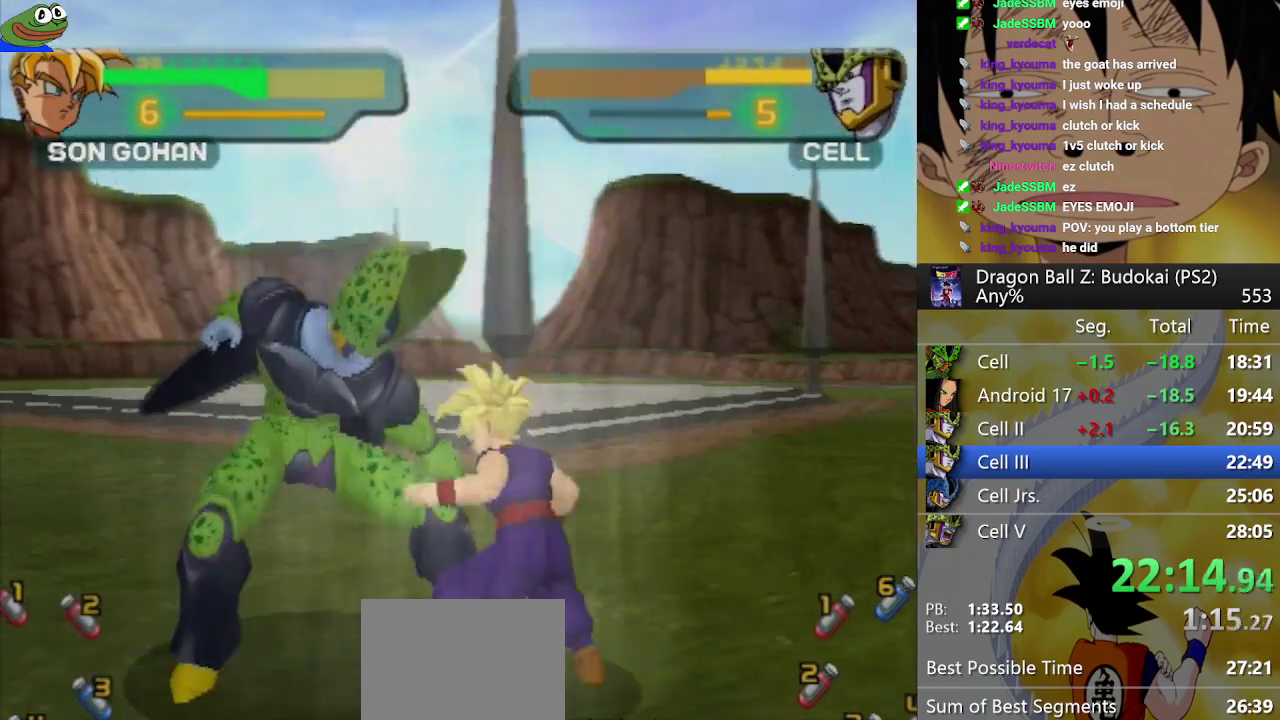
{"buttons": [], "left_stick": "center", "right_stick": "center"}